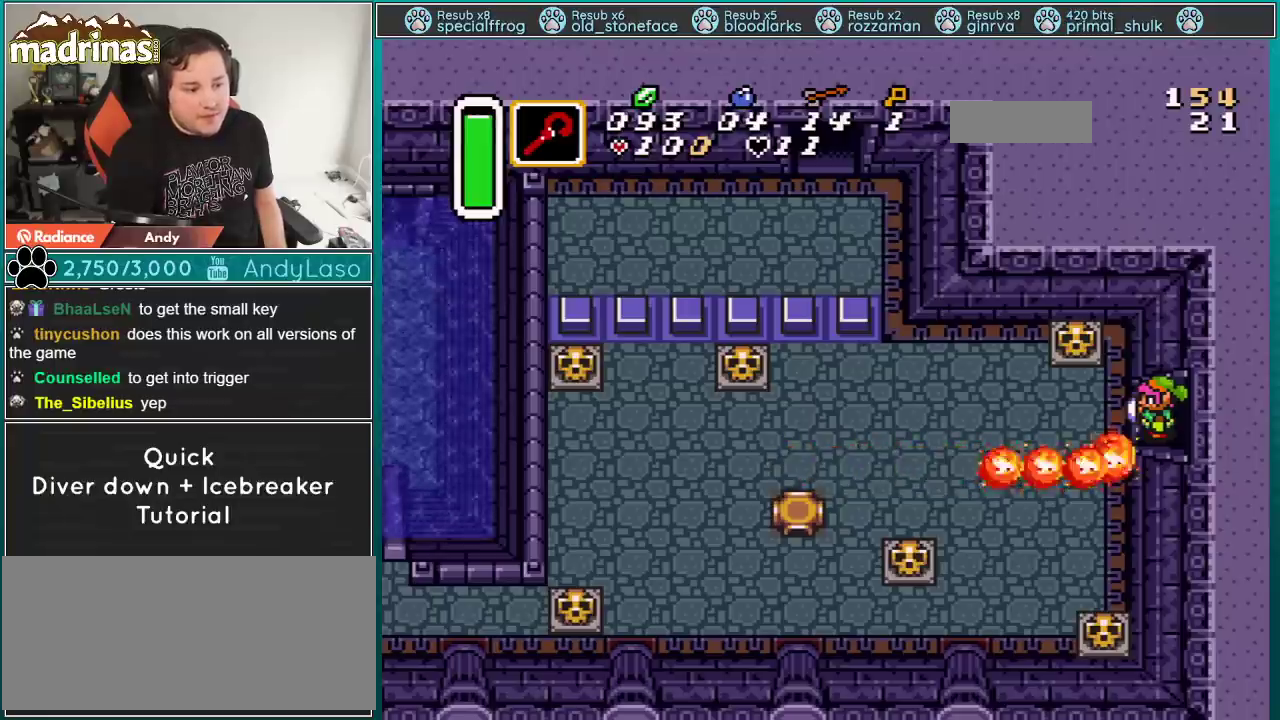
Gameplay with a controller (Nintendo layout); each line is a JSON object with the inputs held at the frame after it. "events" lists button and stick changes between this image and that frame as [ms after this image, input, new state], when the widget could be followed in between. Not read: L3 R3.
{"buttons": [], "events": []}
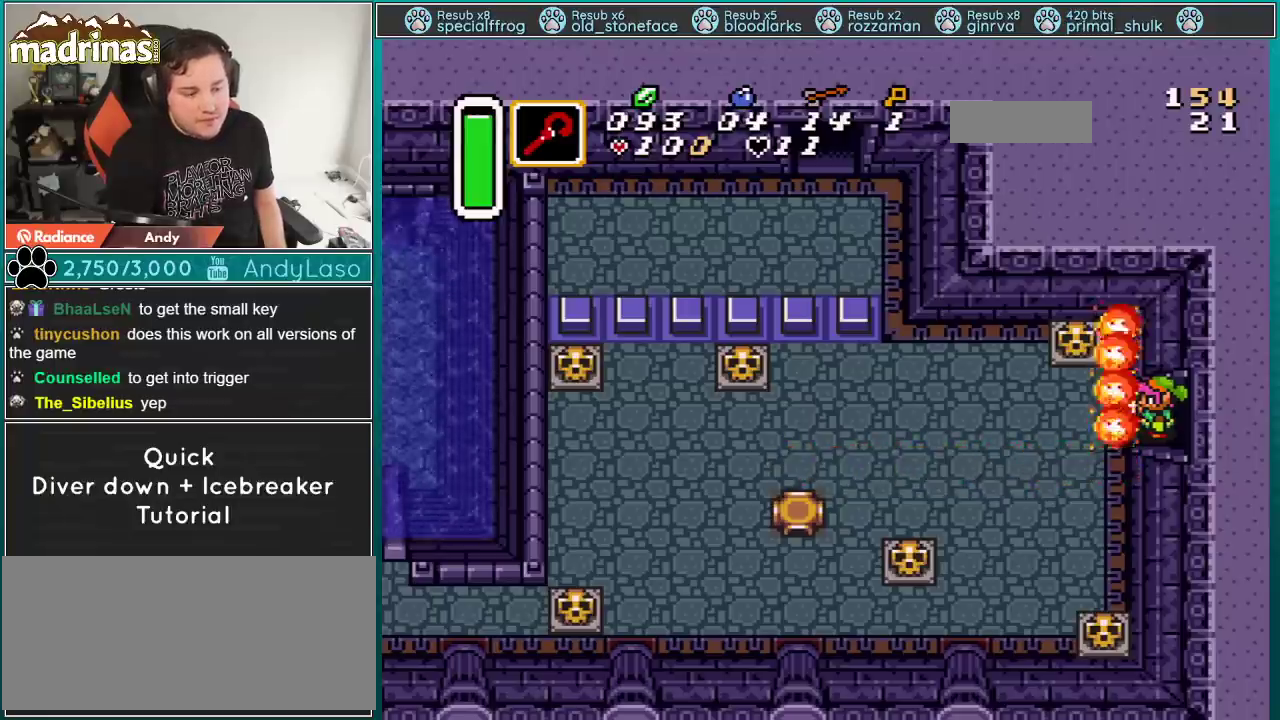
{"buttons": [], "events": []}
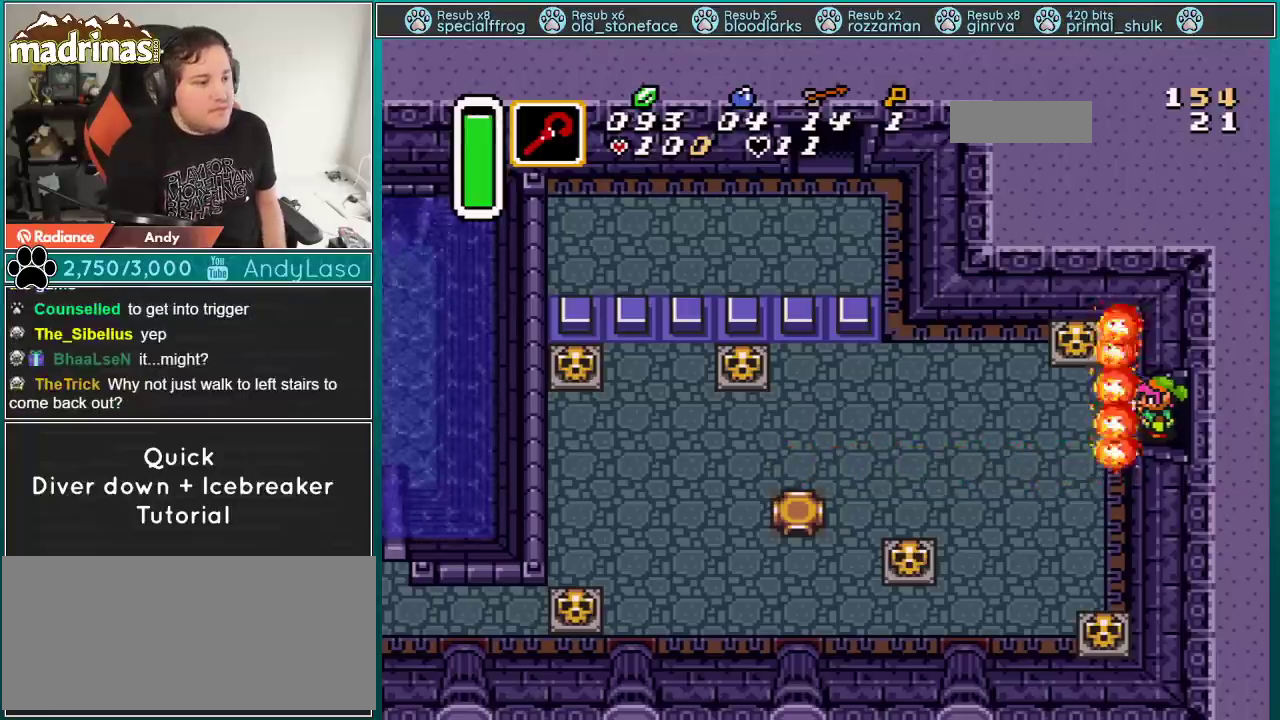
{"buttons": ["DPAD_RIGHT"], "events": [[50, "DPAD_RIGHT", "down"], [116, "DPAD_RIGHT", "up"], [433, "DPAD_RIGHT", "down"]]}
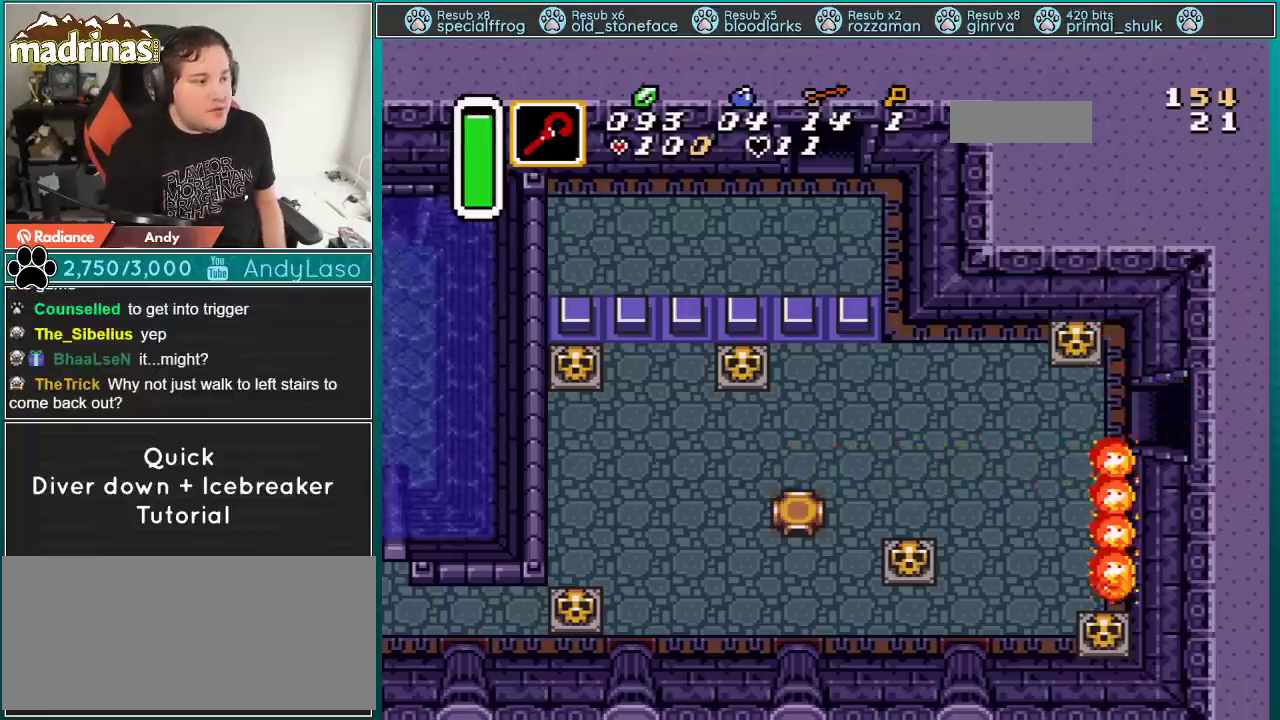
{"buttons": ["DPAD_RIGHT"], "events": []}
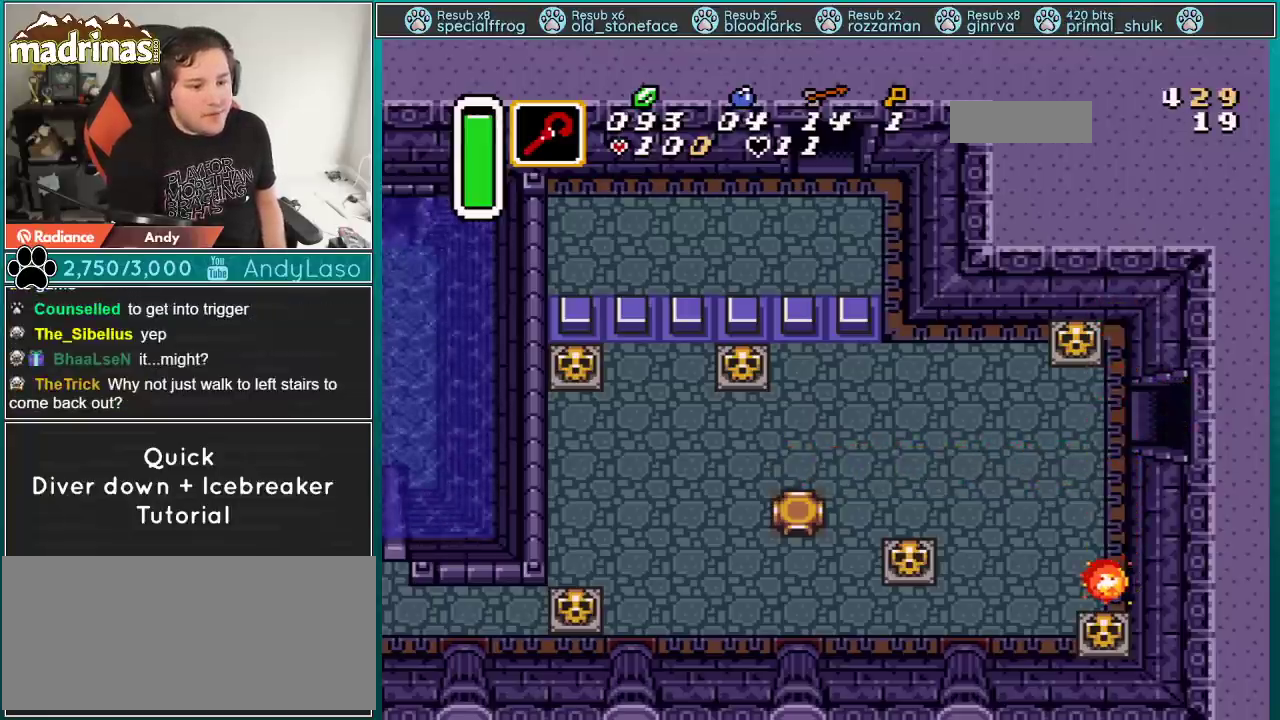
{"buttons": [], "events": [[16, "DPAD_RIGHT", "up"]]}
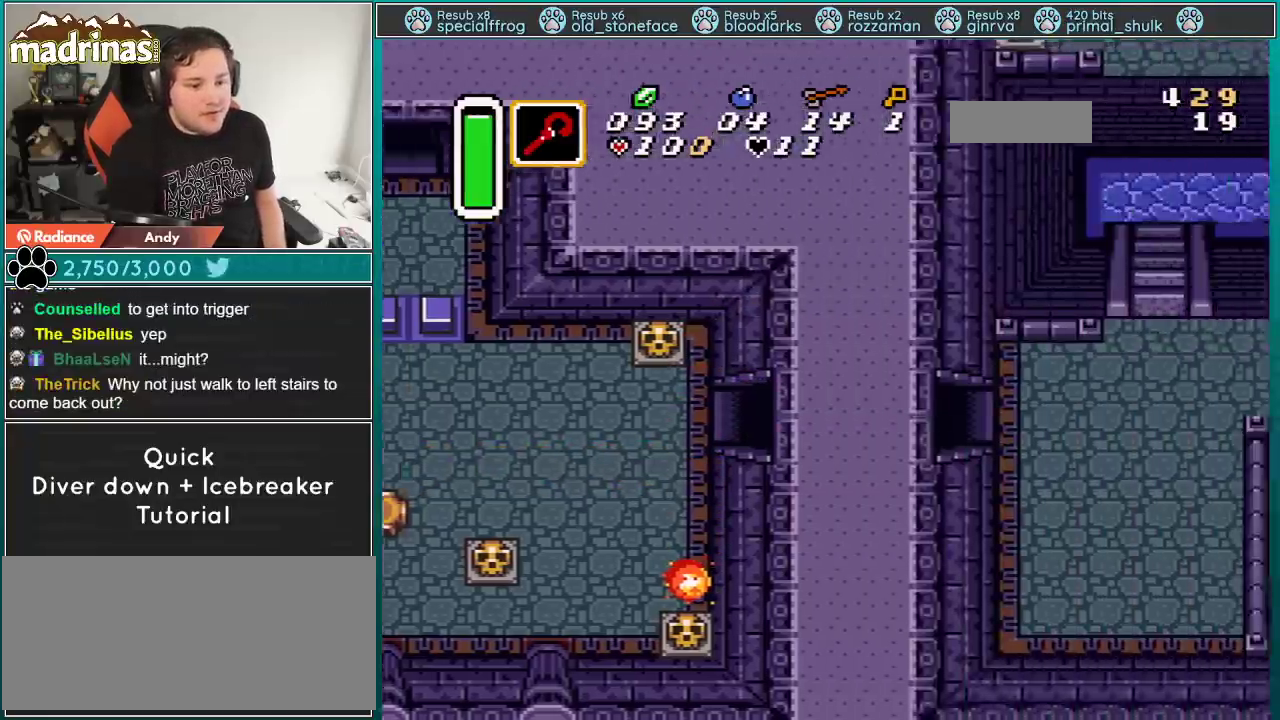
{"buttons": [], "events": []}
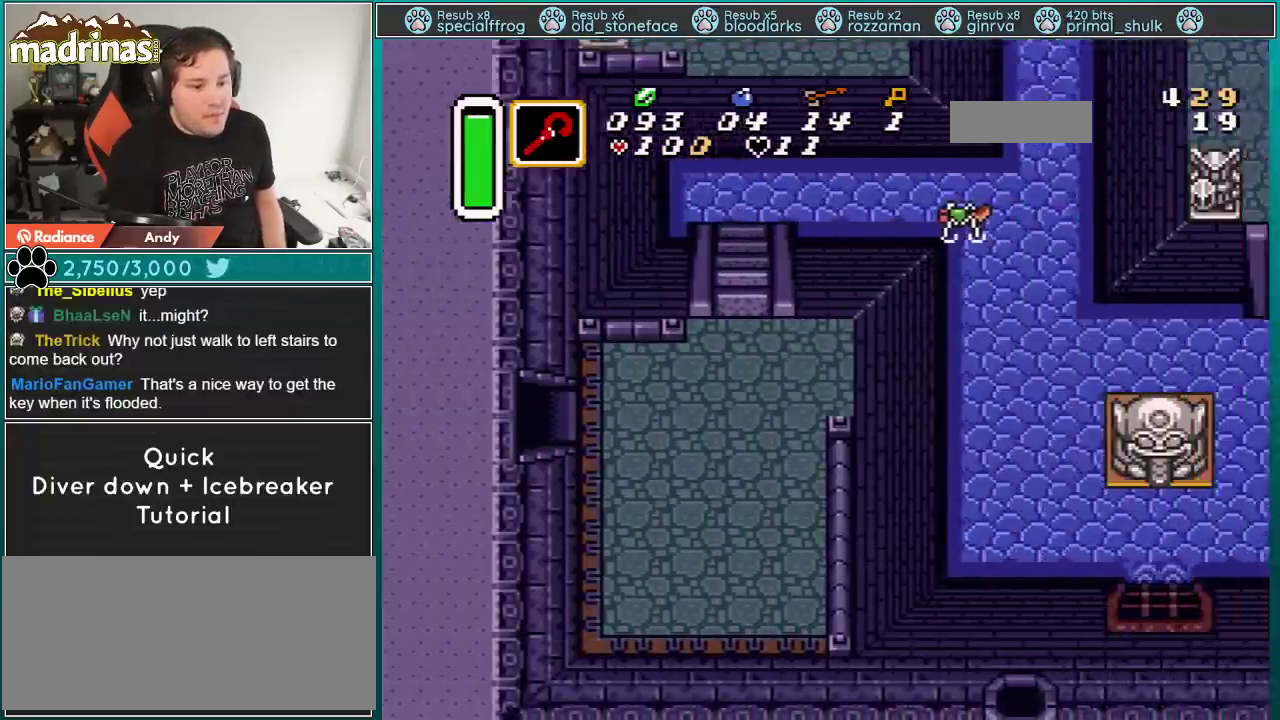
{"buttons": [], "events": []}
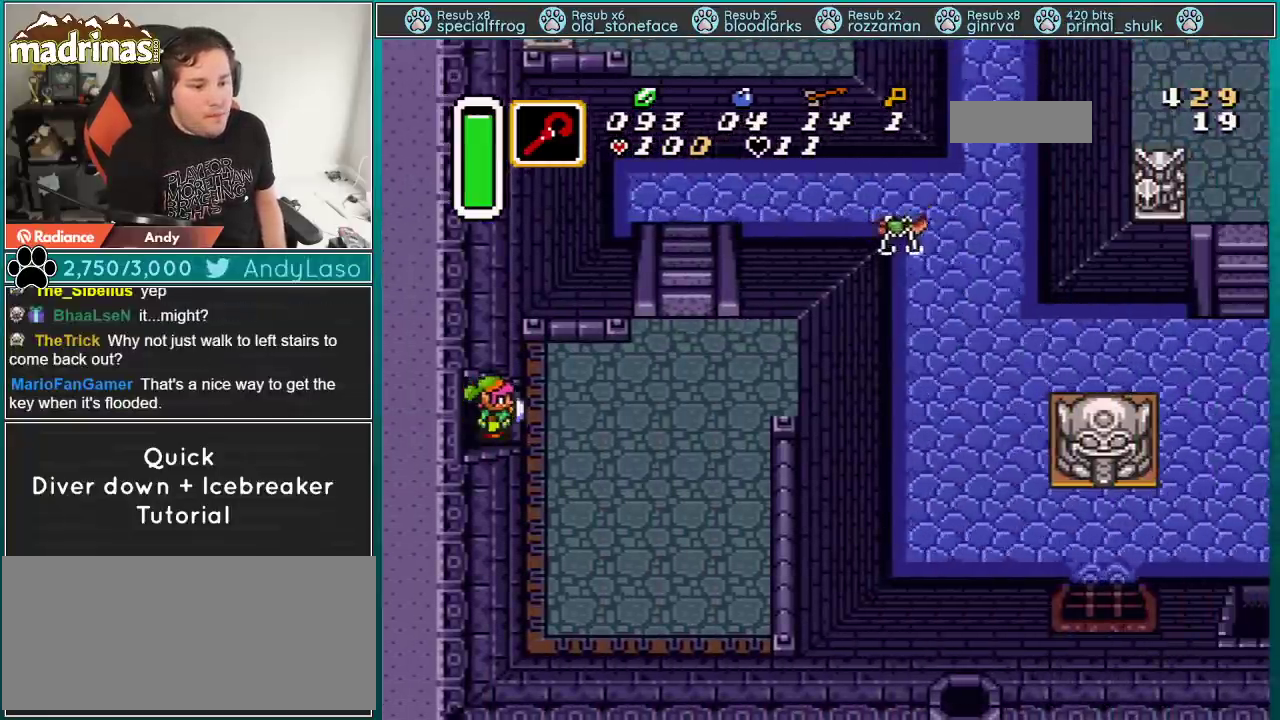
{"buttons": ["DPAD_LEFT"], "events": [[267, "DPAD_LEFT", "down"]]}
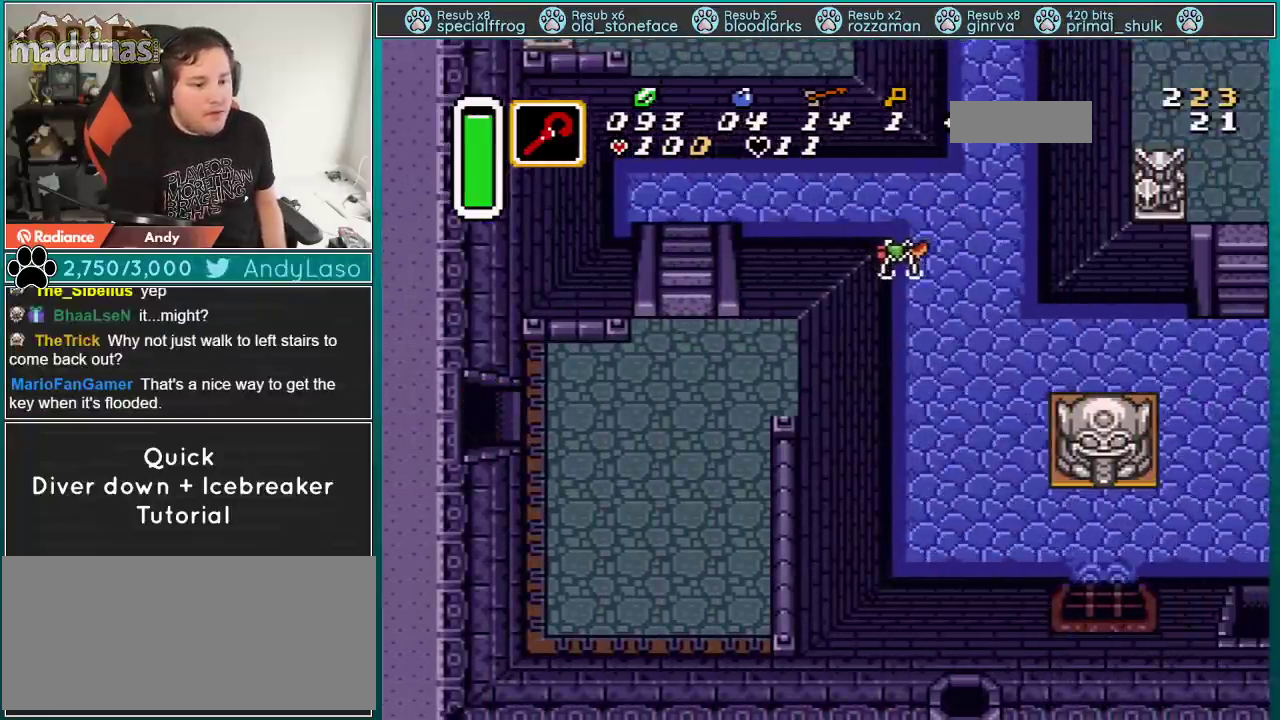
{"buttons": ["DPAD_LEFT"], "events": []}
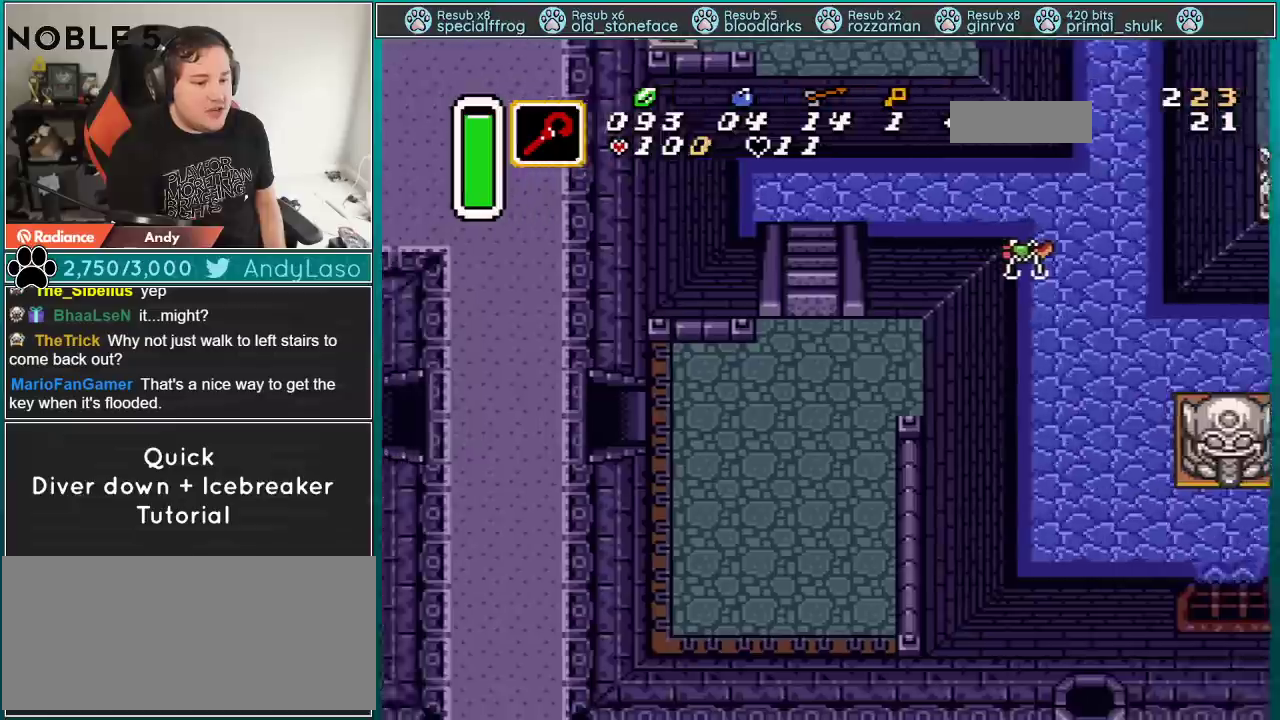
{"buttons": ["DPAD_LEFT"], "events": []}
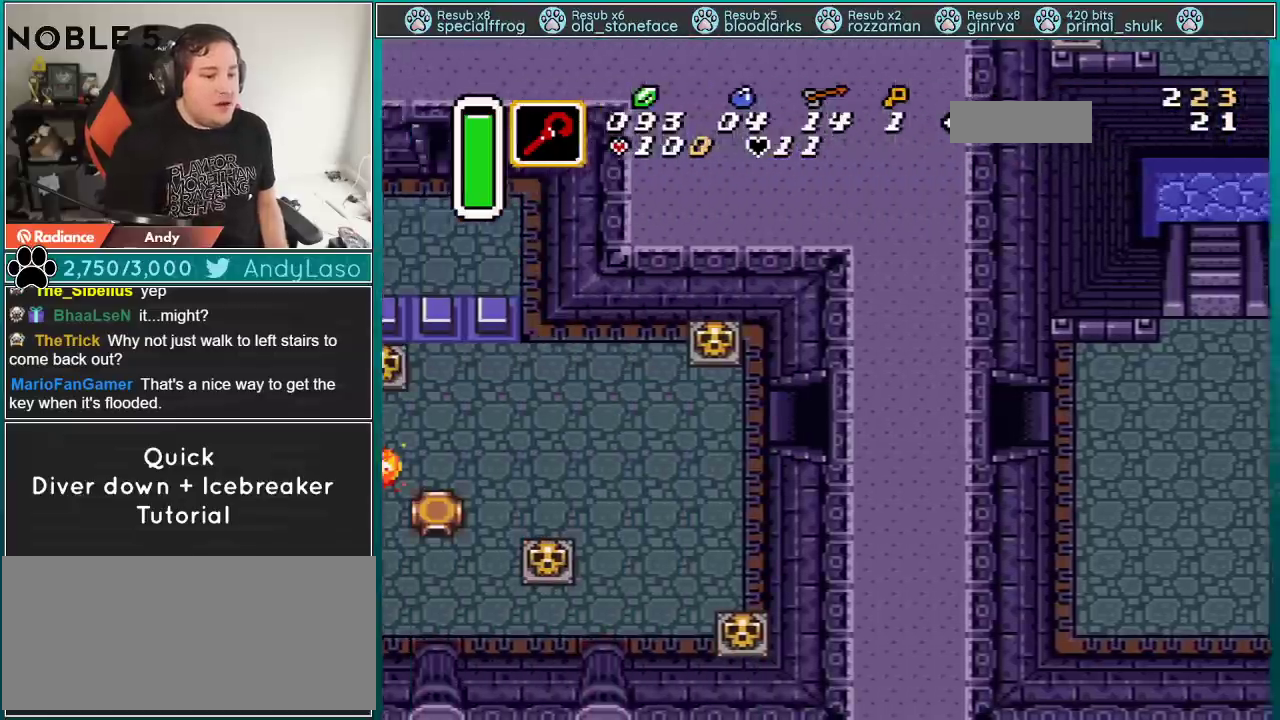
{"buttons": ["DPAD_LEFT"], "events": []}
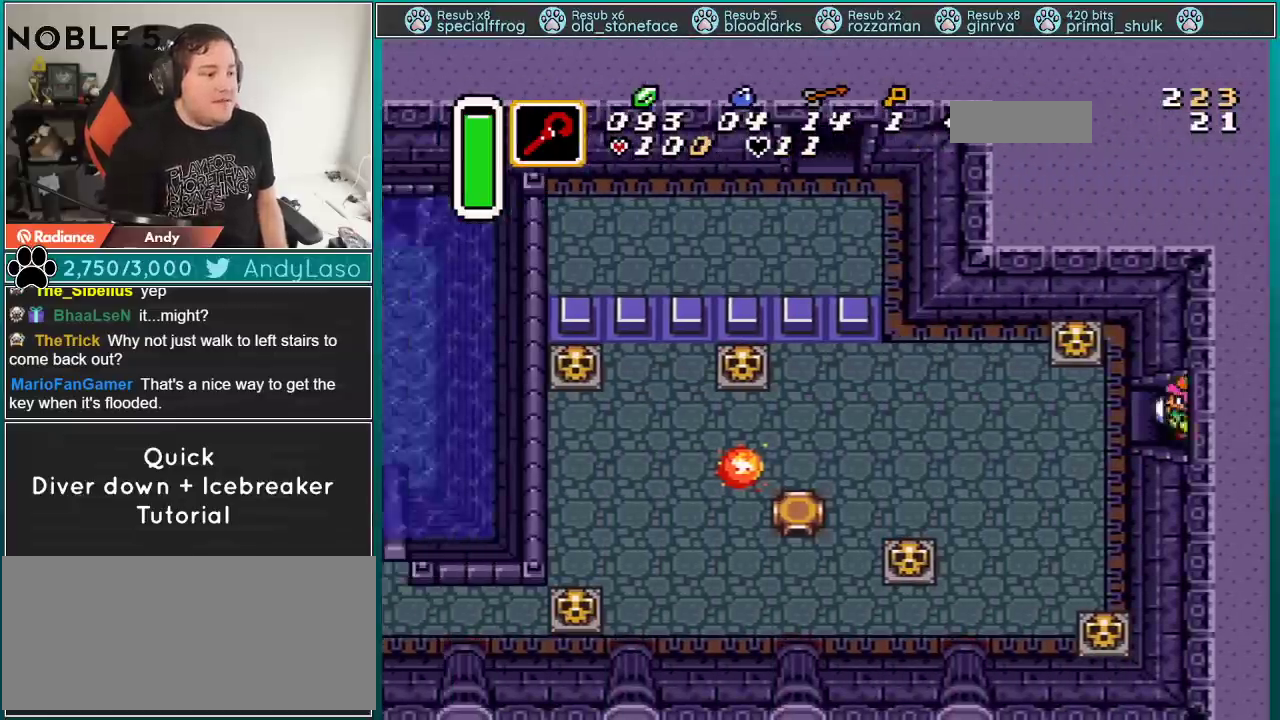
{"buttons": ["DPAD_LEFT"], "events": []}
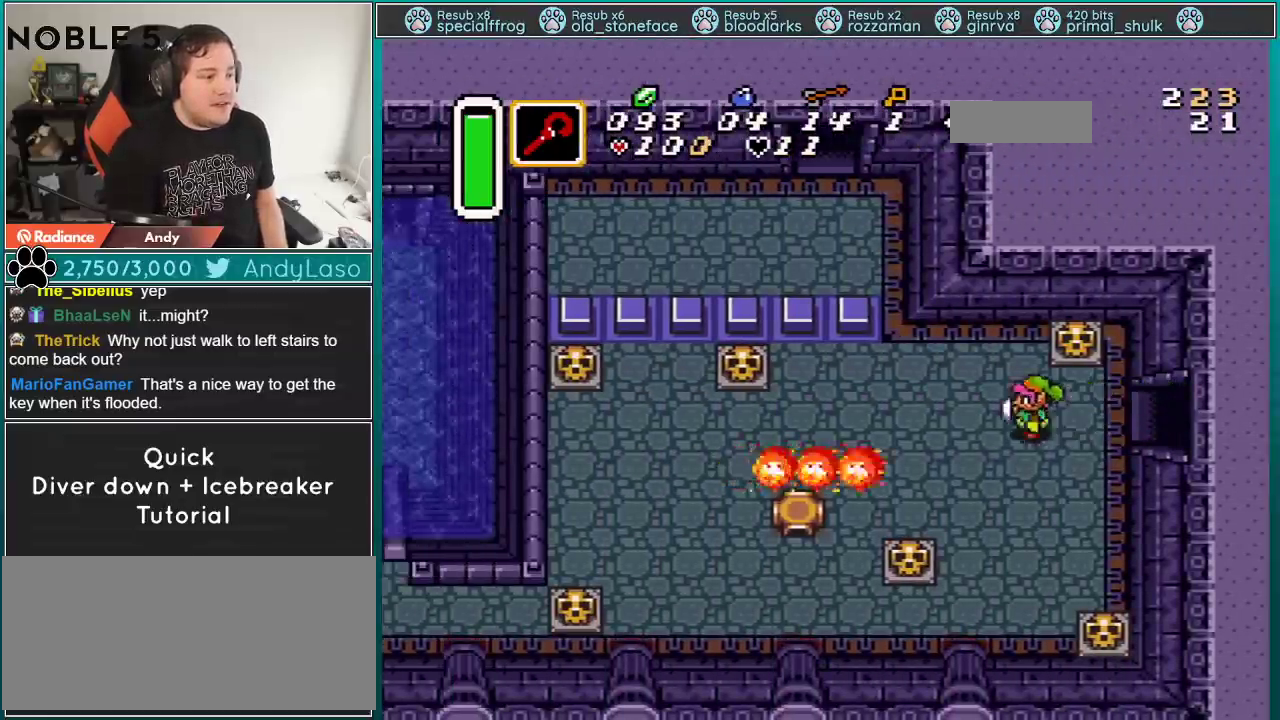
{"buttons": ["DPAD_LEFT"], "events": []}
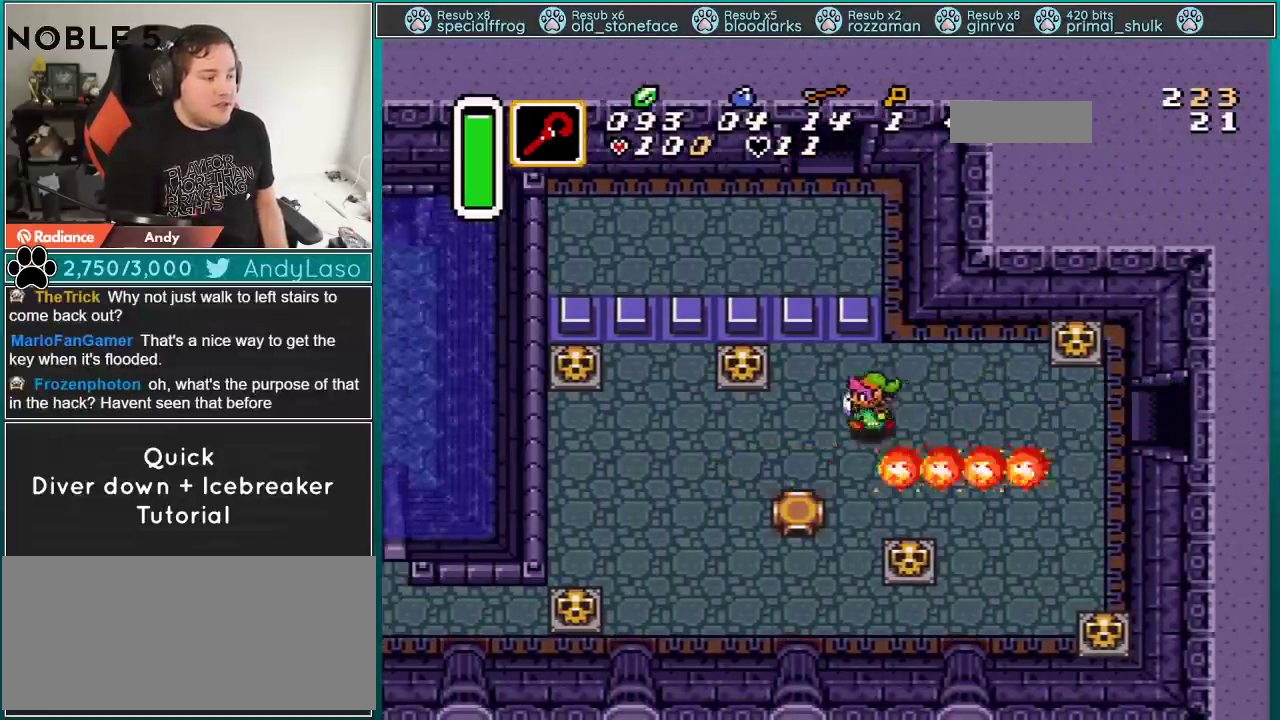
{"buttons": ["DPAD_LEFT"], "events": []}
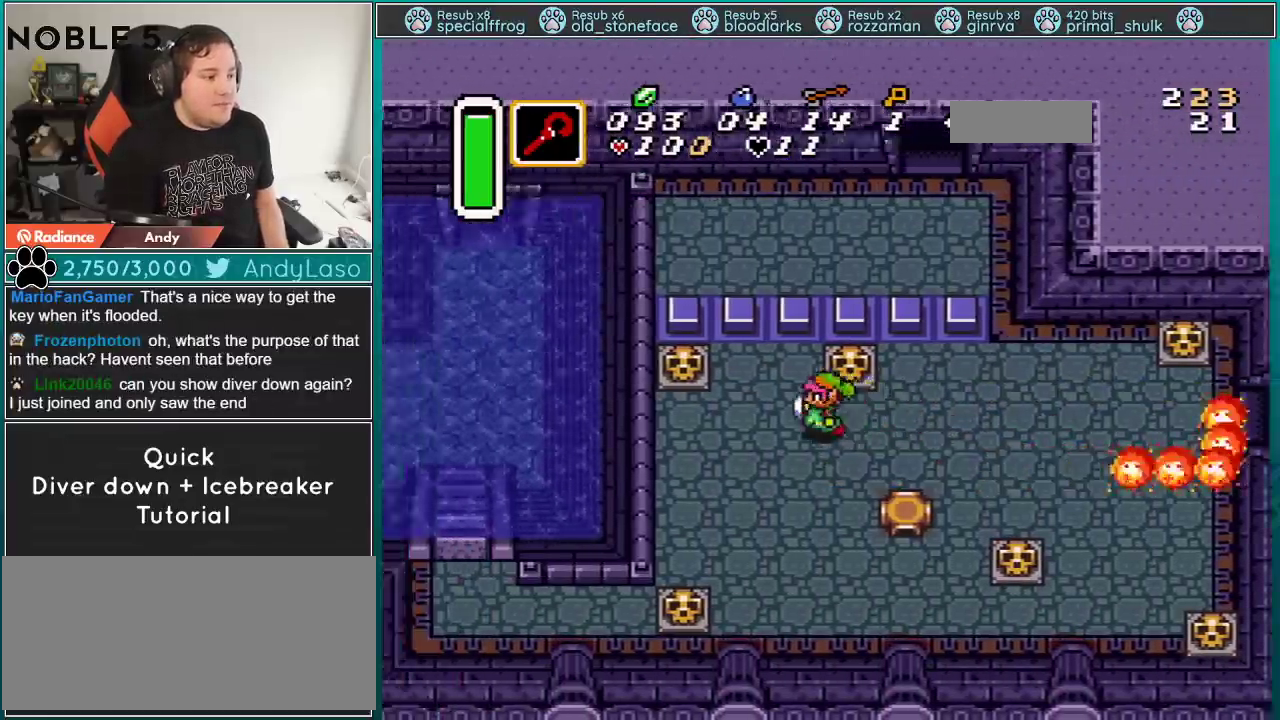
{"buttons": ["DPAD_DOWN", "DPAD_LEFT"], "events": [[117, "DPAD_DOWN", "down"]]}
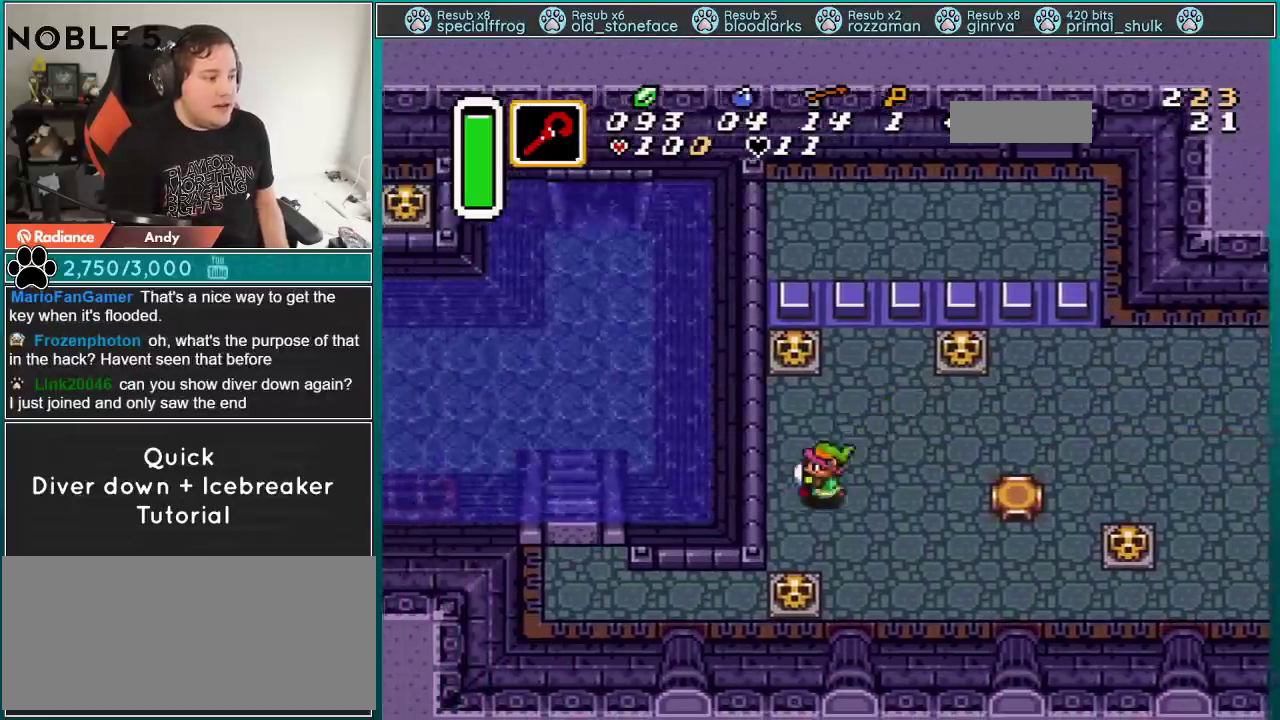
{"buttons": ["DPAD_DOWN", "DPAD_LEFT"], "events": []}
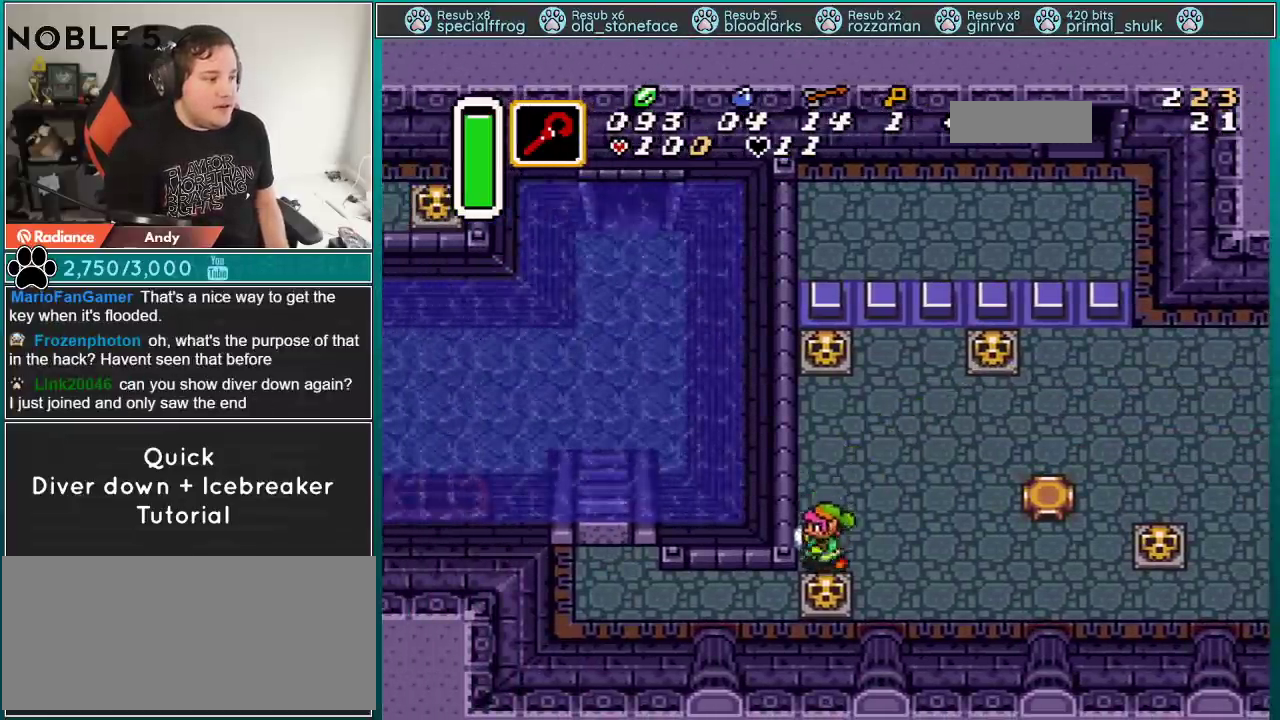
{"buttons": ["DPAD_DOWN"], "events": [[50, "DPAD_DOWN", "up"], [217, "DPAD_LEFT", "up"], [250, "DPAD_DOWN", "down"], [300, "A", "down"], [467, "A", "up"]]}
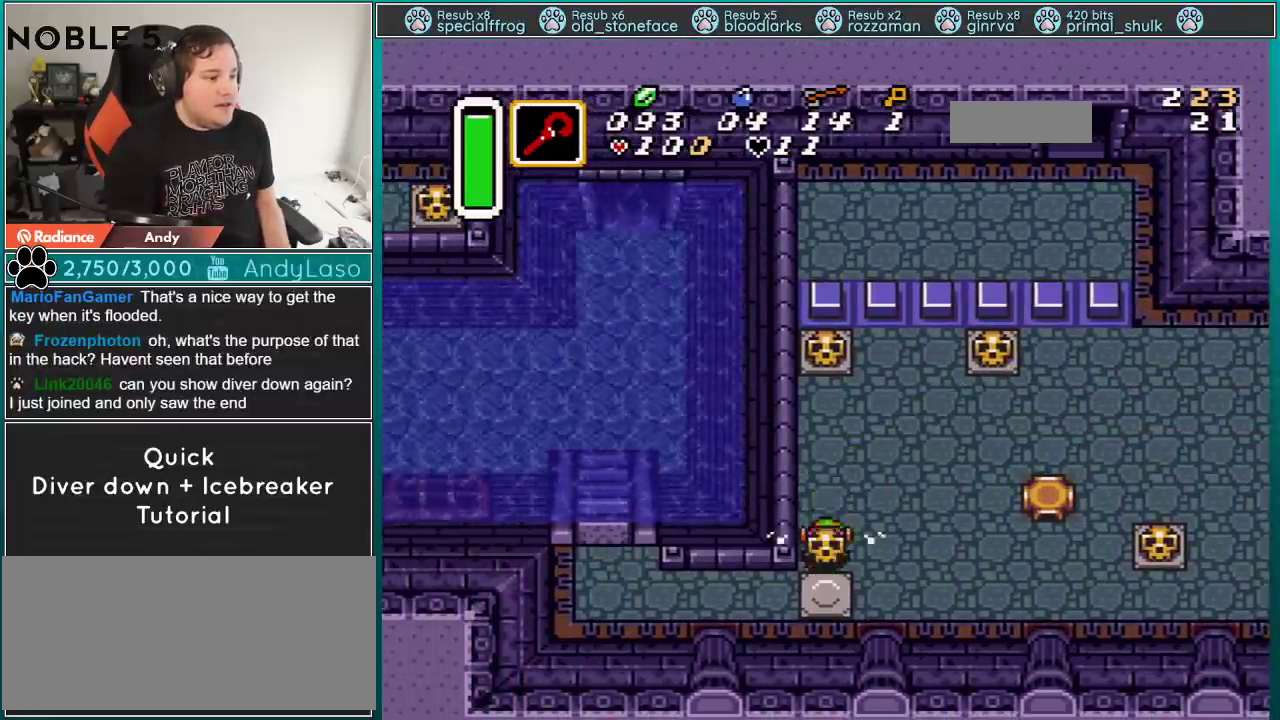
{"buttons": ["DPAD_UP", "DPAD_LEFT"], "events": [[283, "A", "down"], [283, "DPAD_DOWN", "up"], [300, "DPAD_LEFT", "down"], [433, "A", "up"], [467, "DPAD_UP", "down"]]}
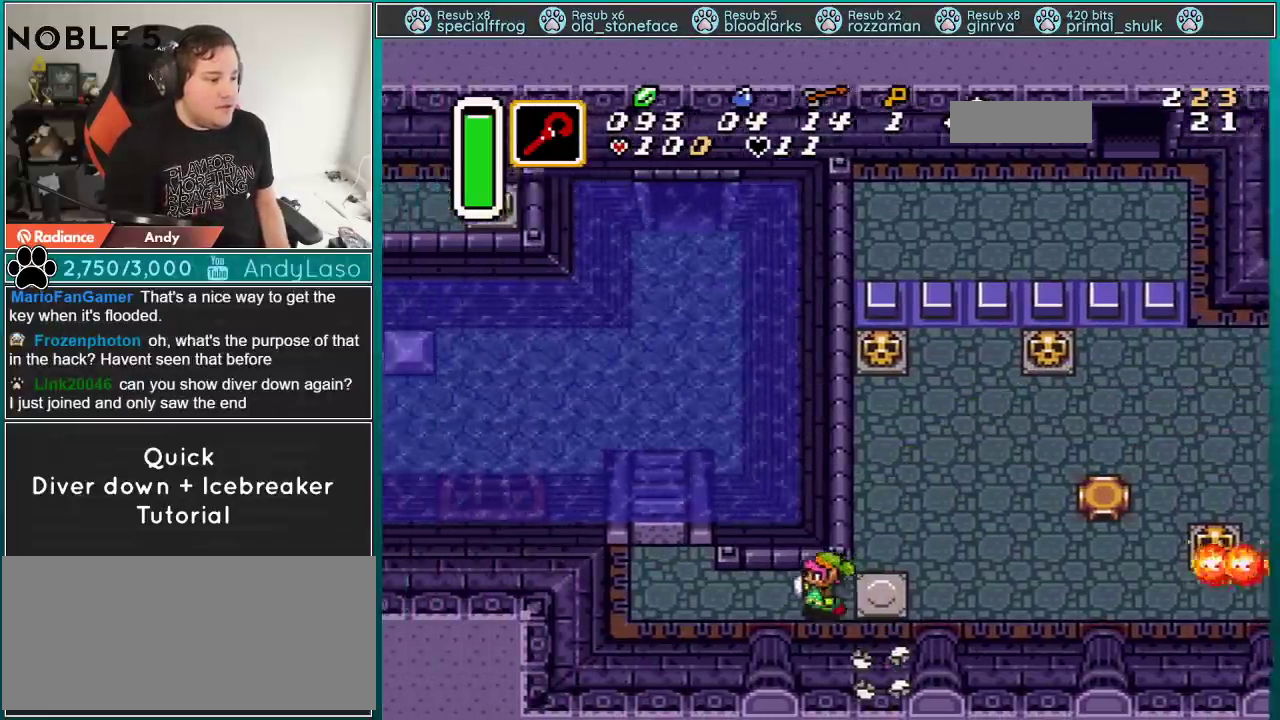
{"buttons": ["B", "DPAD_UP", "DPAD_LEFT"], "events": [[500, "B", "down"]]}
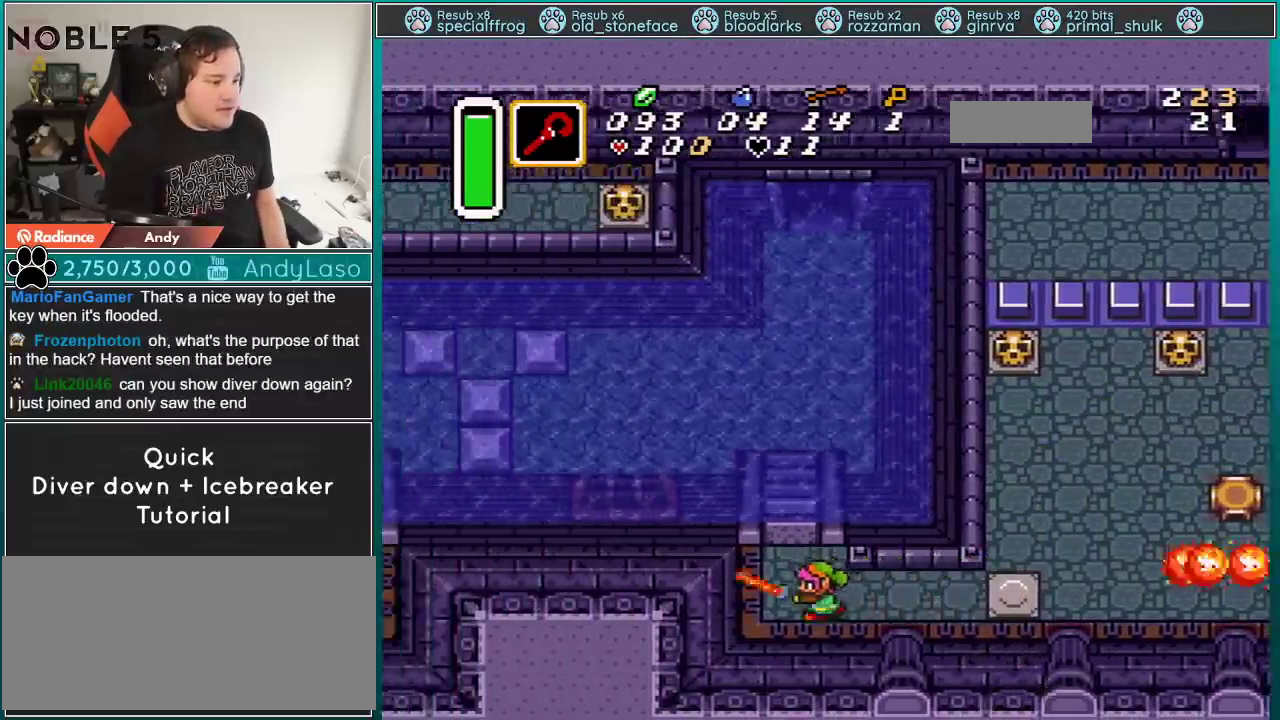
{"buttons": ["B", "DPAD_UP"], "events": [[34, "DPAD_LEFT", "up"], [51, "DPAD_UP", "up"], [151, "B", "up"], [401, "DPAD_LEFT", "down"], [401, "DPAD_UP", "down"], [434, "B", "down"], [501, "DPAD_LEFT", "up"]]}
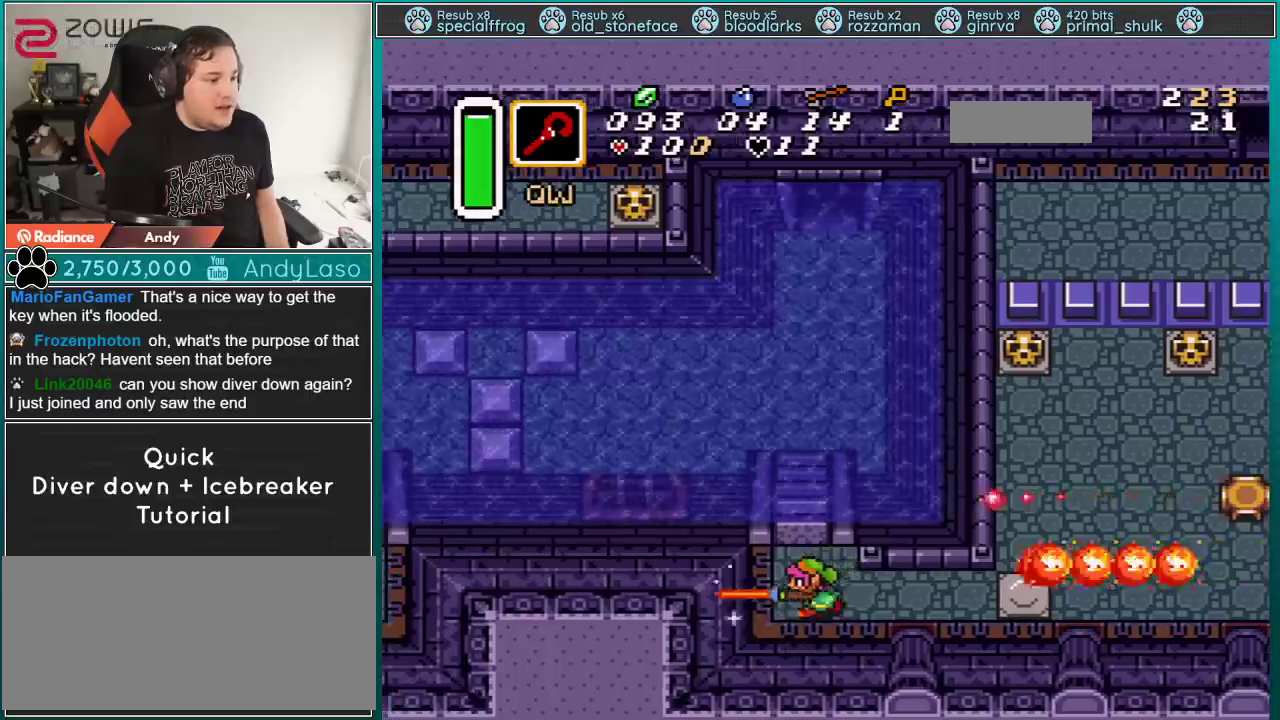
{"buttons": [], "events": [[17, "DPAD_UP", "up"], [117, "B", "up"], [284, "DPAD_LEFT", "down"], [284, "DPAD_UP", "down"], [467, "DPAD_LEFT", "up"], [501, "DPAD_UP", "up"]]}
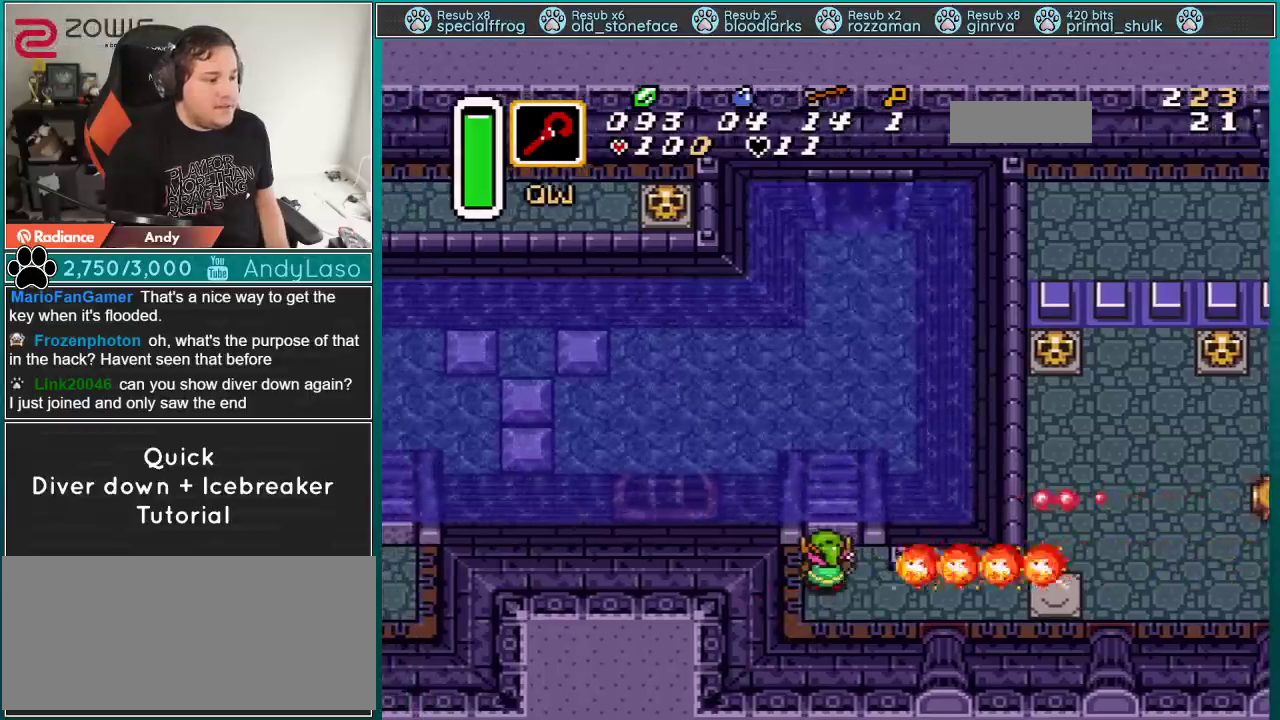
{"buttons": [], "events": [[233, "DPAD_UP", "down"], [467, "DPAD_UP", "up"]]}
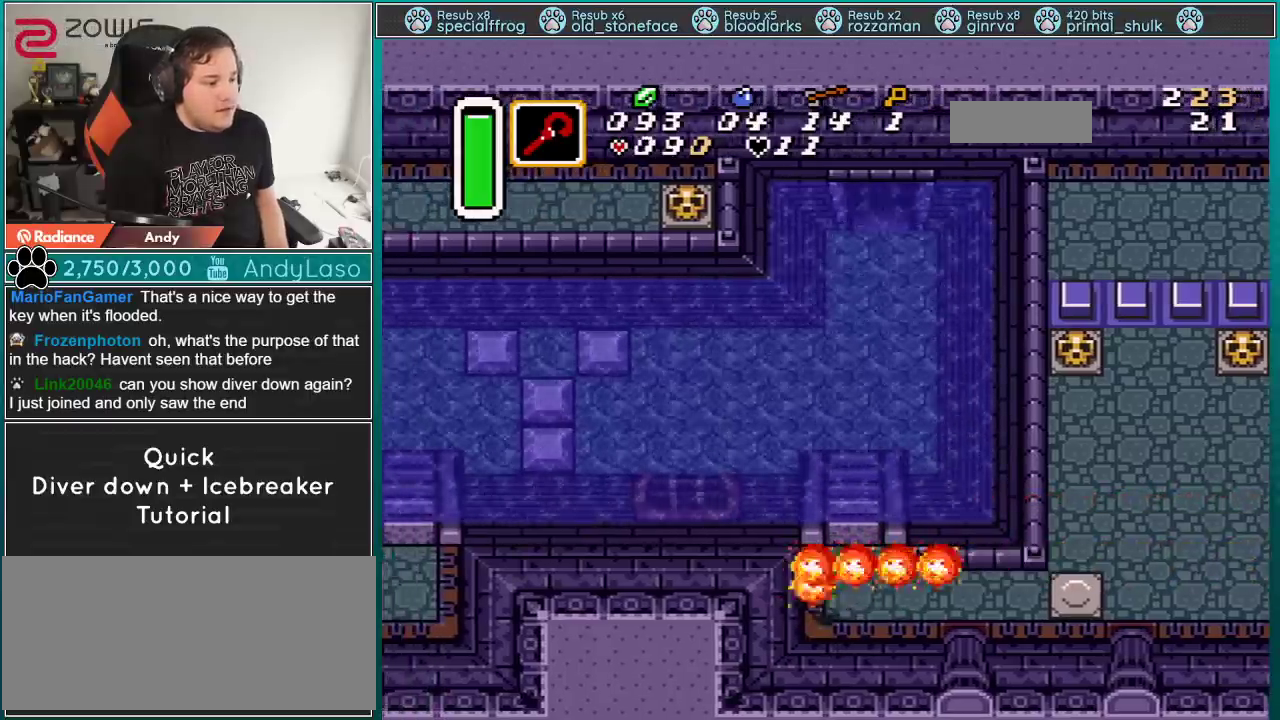
{"buttons": ["DPAD_UP"], "events": [[117, "DPAD_RIGHT", "down"], [467, "DPAD_RIGHT", "up"], [467, "DPAD_UP", "down"]]}
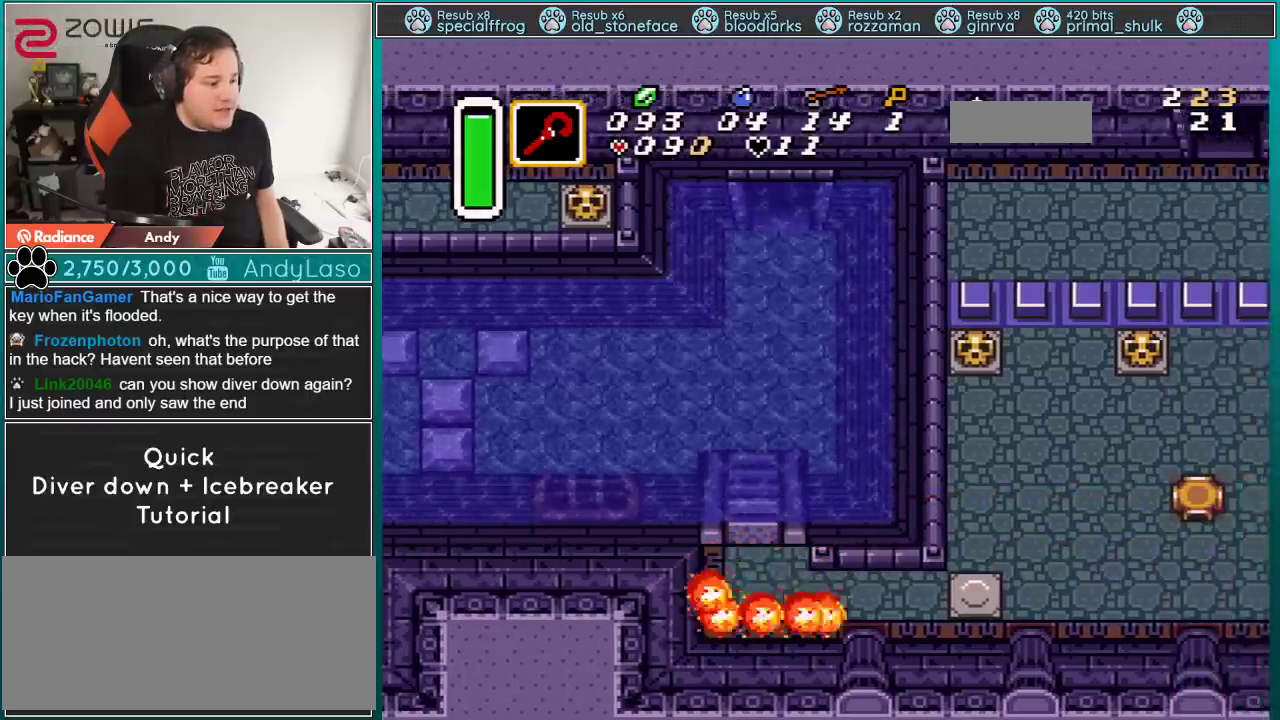
{"buttons": ["DPAD_RIGHT"], "events": [[67, "DPAD_LEFT", "down"], [84, "DPAD_UP", "up"], [217, "DPAD_LEFT", "up"], [401, "DPAD_RIGHT", "down"]]}
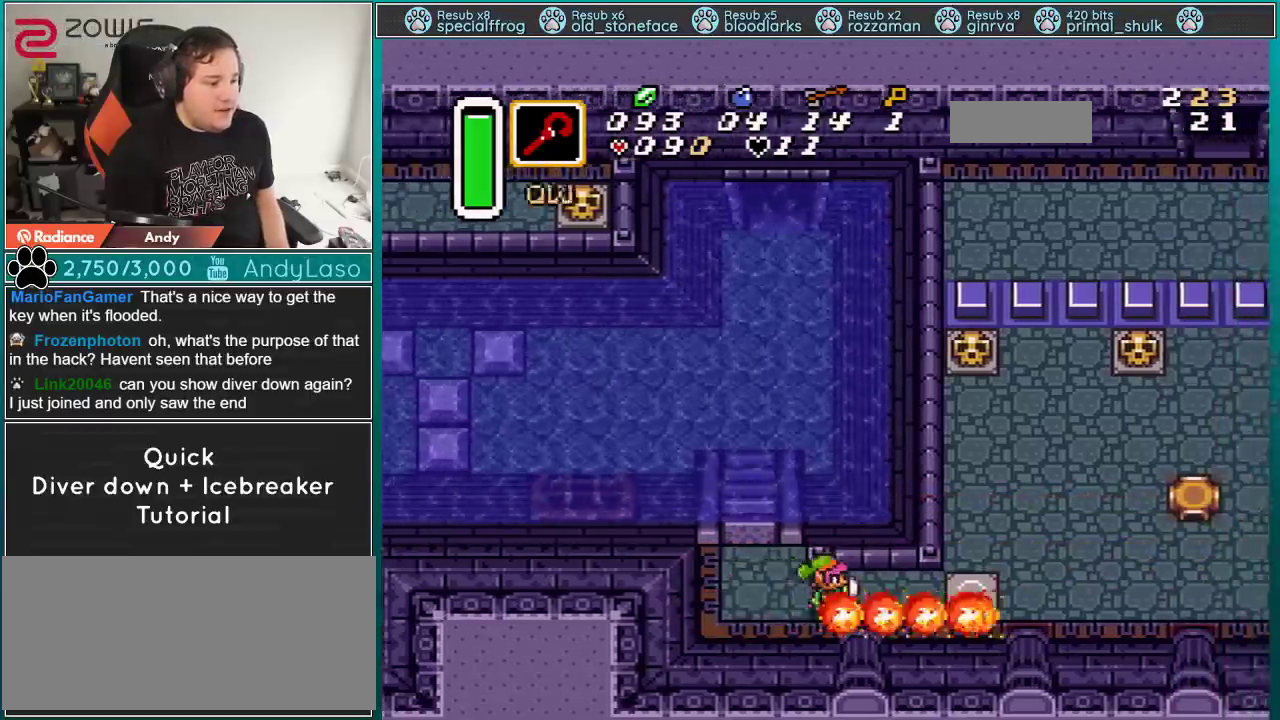
{"buttons": ["B", "DPAD_UP", "DPAD_LEFT"], "events": [[117, "DPAD_RIGHT", "up"], [217, "DPAD_LEFT", "down"], [434, "DPAD_UP", "down"], [501, "B", "down"]]}
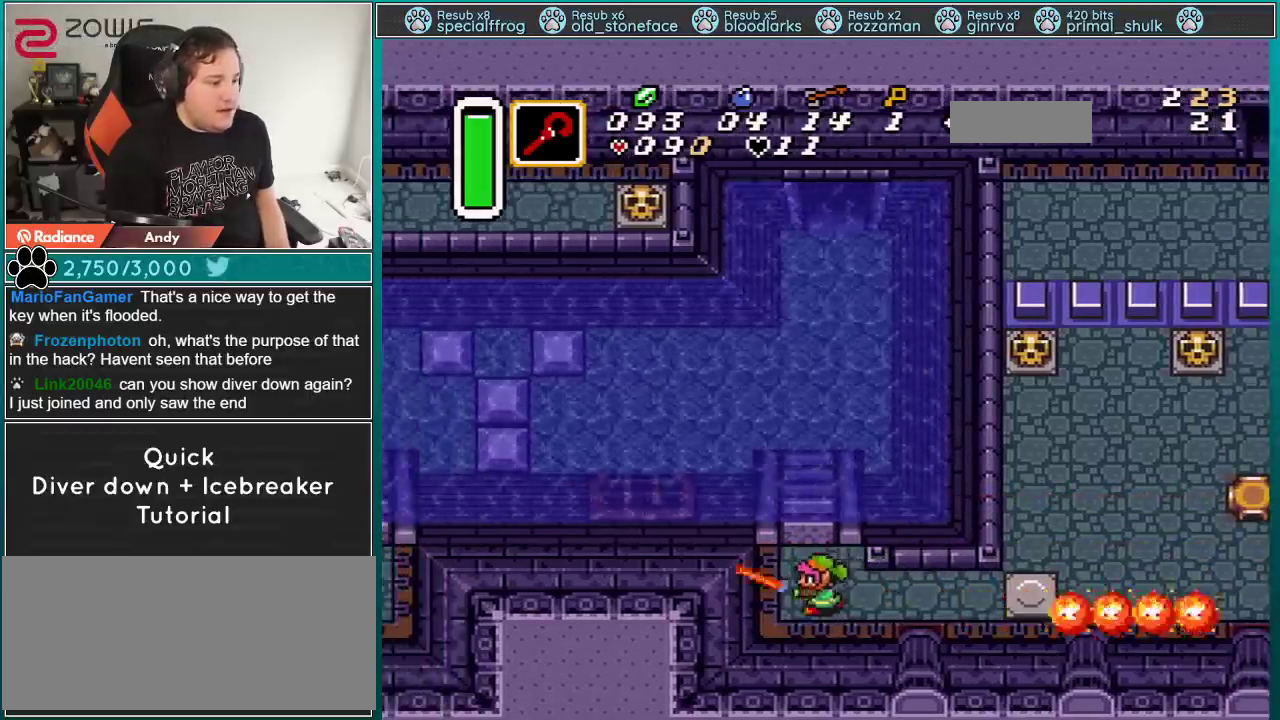
{"buttons": [], "events": [[33, "DPAD_UP", "up"], [50, "DPAD_LEFT", "up"], [116, "B", "up"]]}
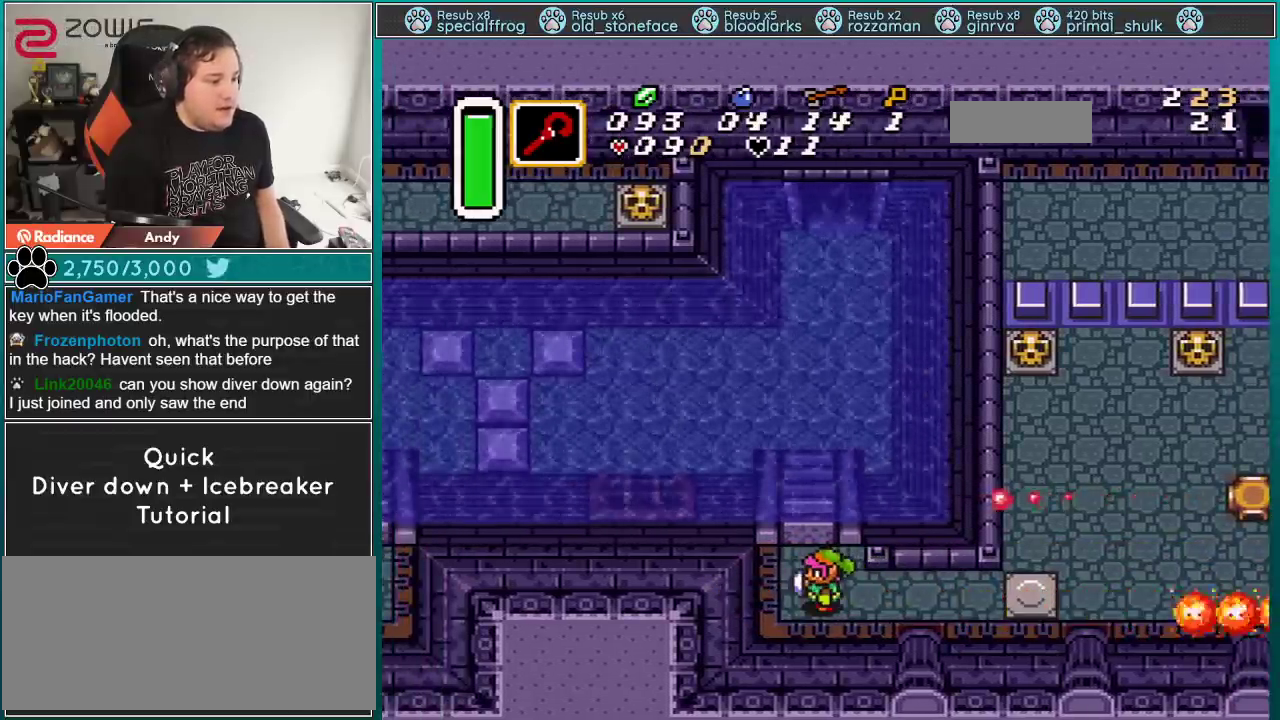
{"buttons": [], "events": [[300, "START", "down"], [500, "START", "up"]]}
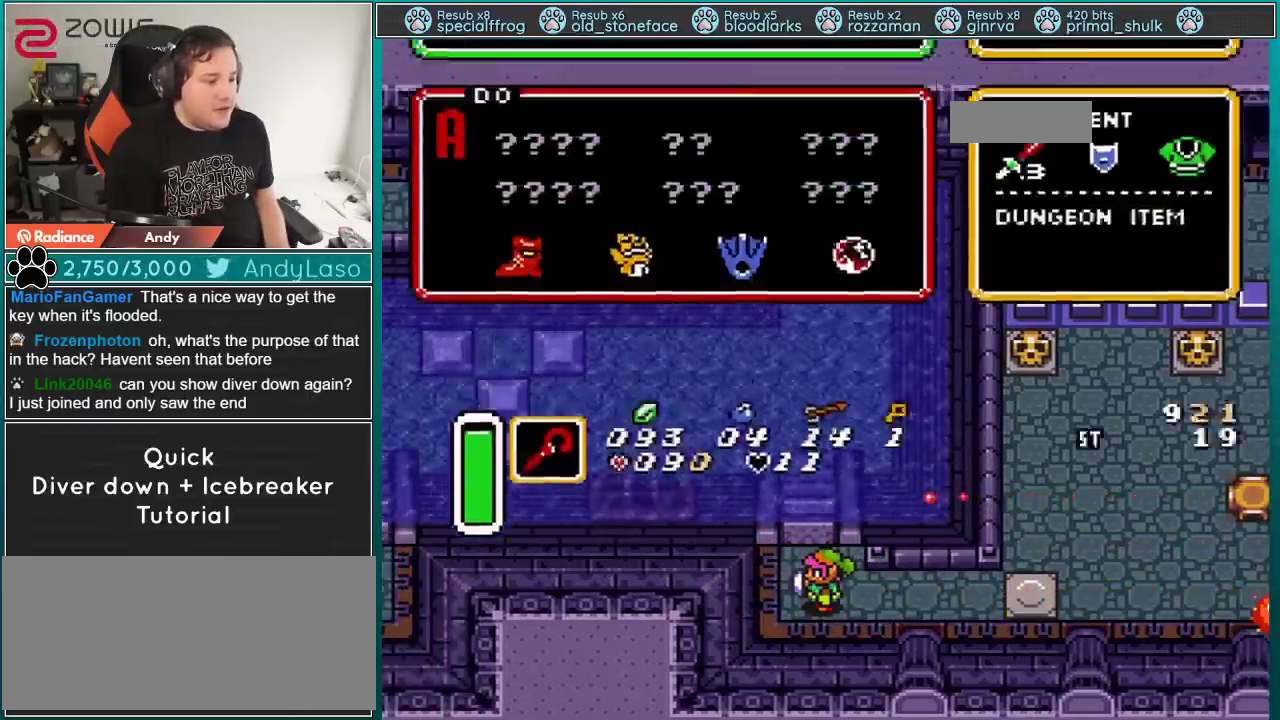
{"buttons": [], "events": []}
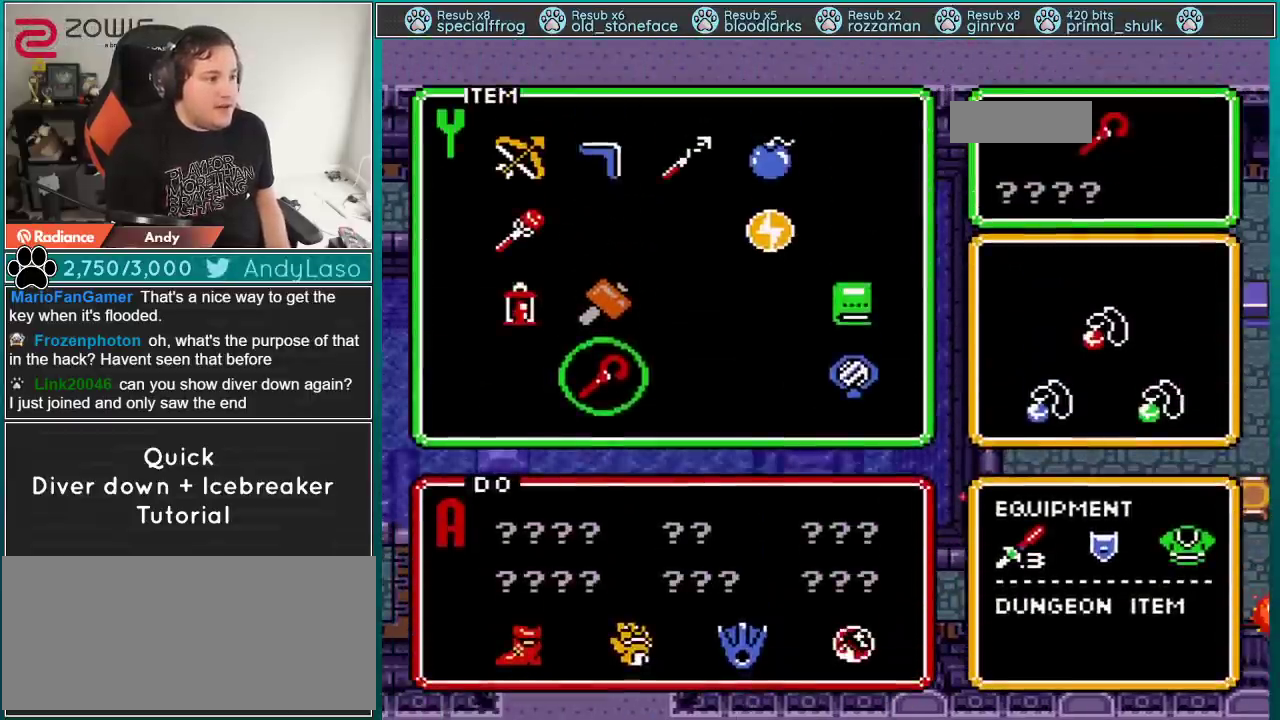
{"buttons": ["START"], "events": [[67, "DPAD_DOWN", "down"], [133, "DPAD_DOWN", "up"], [234, "DPAD_RIGHT", "down"], [284, "DPAD_RIGHT", "up"], [367, "DPAD_RIGHT", "down"], [417, "DPAD_RIGHT", "up"], [417, "START", "down"]]}
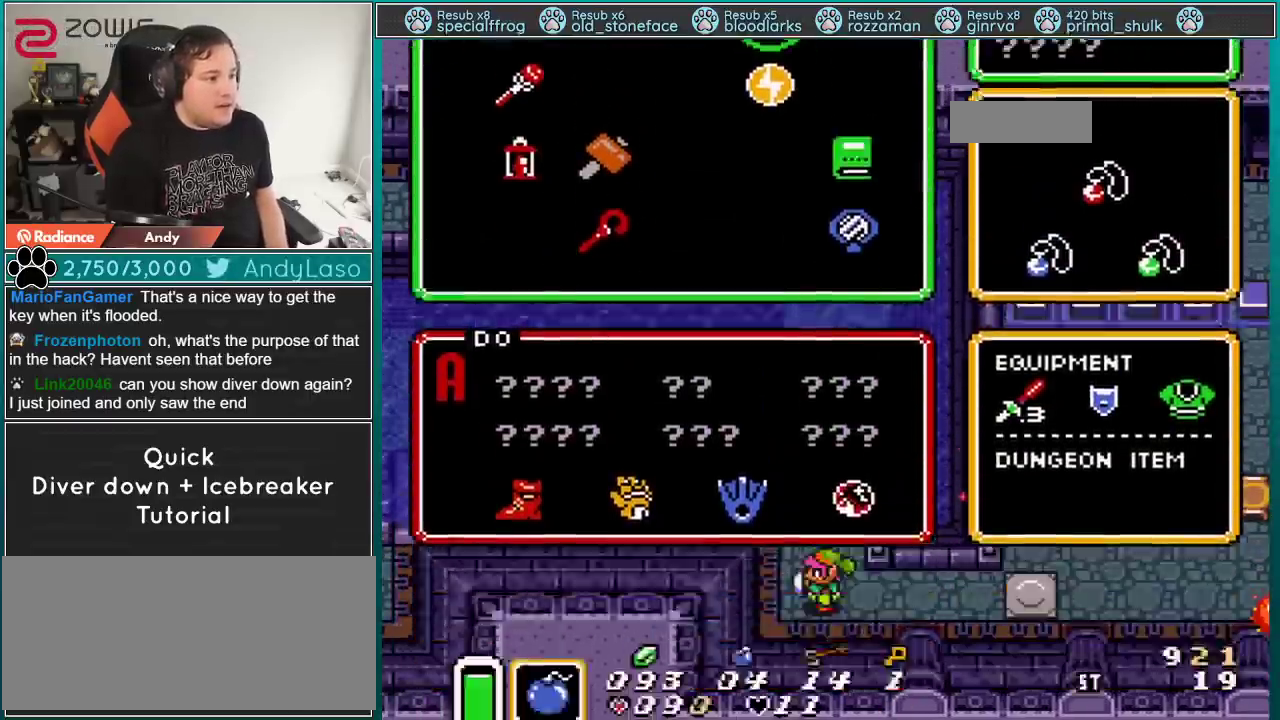
{"buttons": ["Y"], "events": [[133, "START", "up"], [450, "Y", "down"]]}
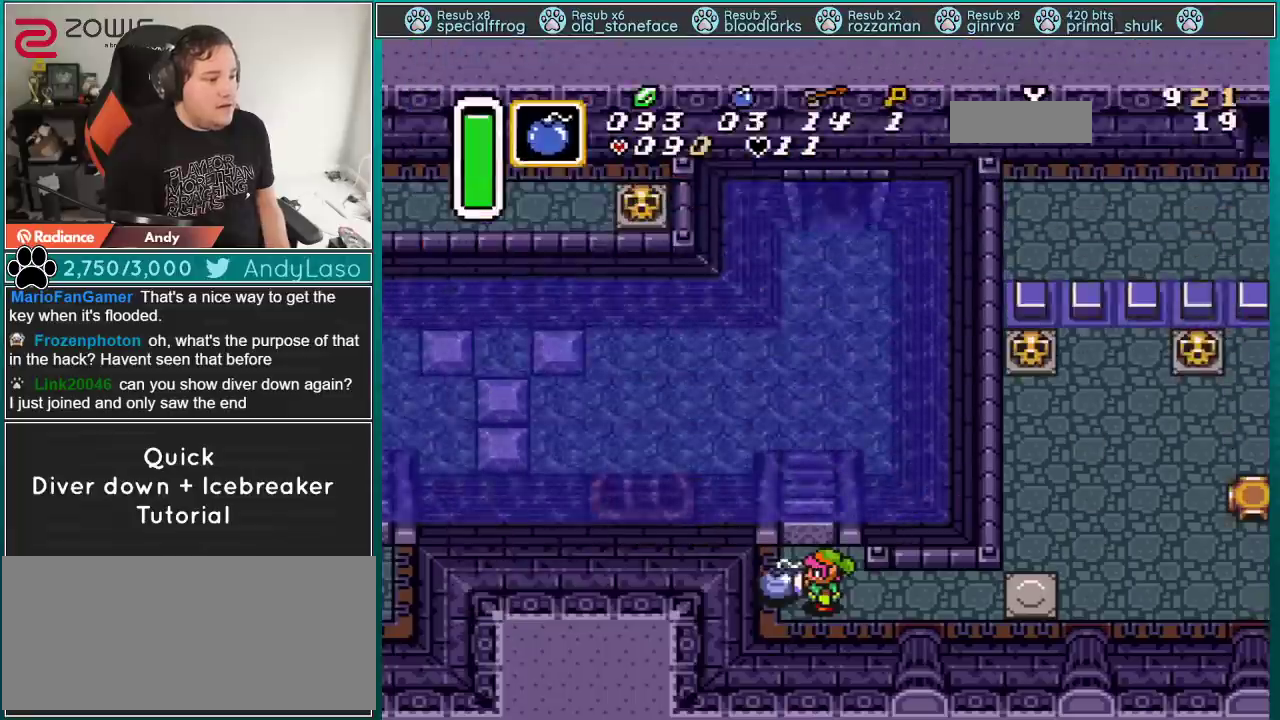
{"buttons": ["DPAD_UP"], "events": [[100, "DPAD_LEFT", "down"], [100, "Y", "up"], [167, "DPAD_UP", "down"], [200, "DPAD_LEFT", "up"]]}